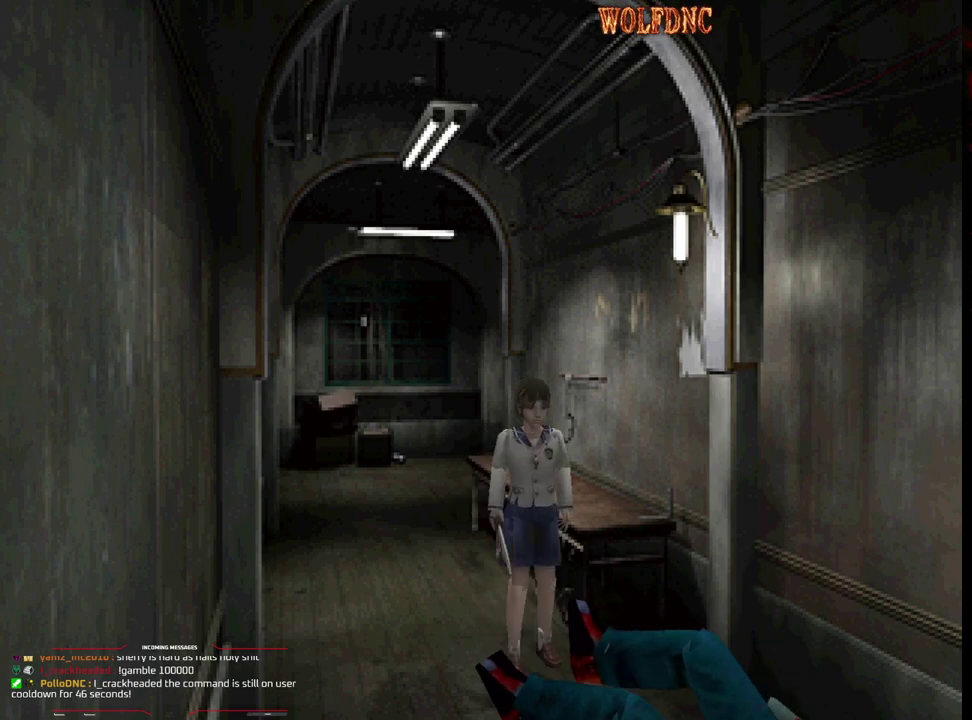
Gameplay with a controller (PlayStation layout); each line is a JSON object with the inputs held at the frame after it. "events" lists button and stick changes between this image and that frame as [ms after this image, input, new state], when the widget could be followed in between. Not read: L3 R3.
{"buttons": ["CROSS", "R1", "DPAD_DOWN", "DPAD_LEFT"], "events": [[33, "DPAD_DOWN", "down"], [217, "CROSS", "down"], [217, "DPAD_LEFT", "down"]]}
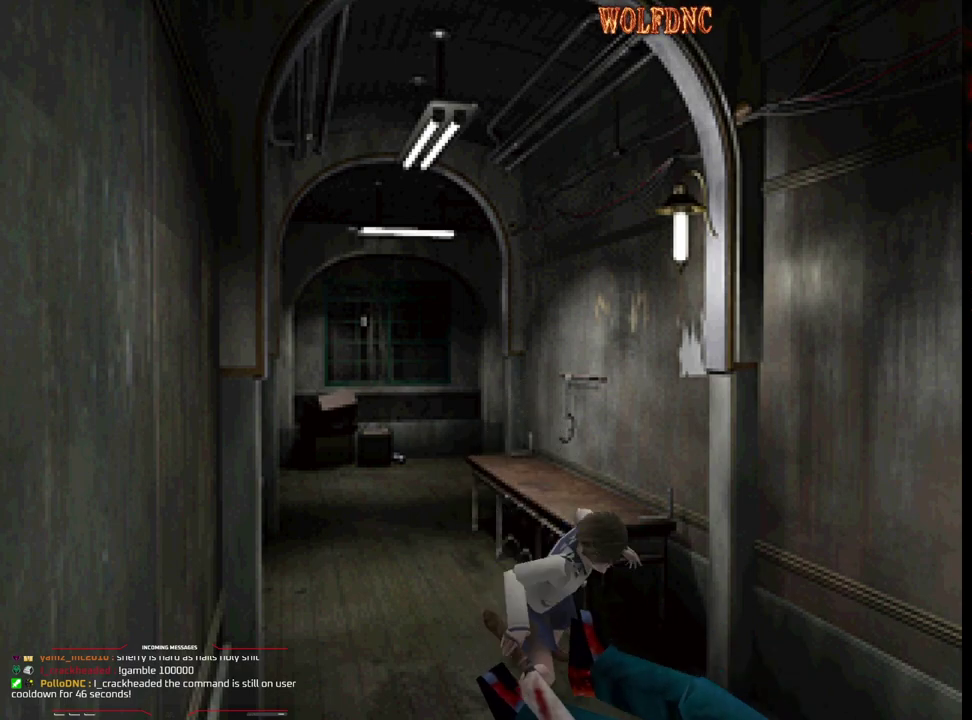
{"buttons": ["R1", "DPAD_DOWN", "DPAD_LEFT"], "events": [[183, "DPAD_LEFT", "up"], [383, "CROSS", "up"], [467, "DPAD_LEFT", "down"]]}
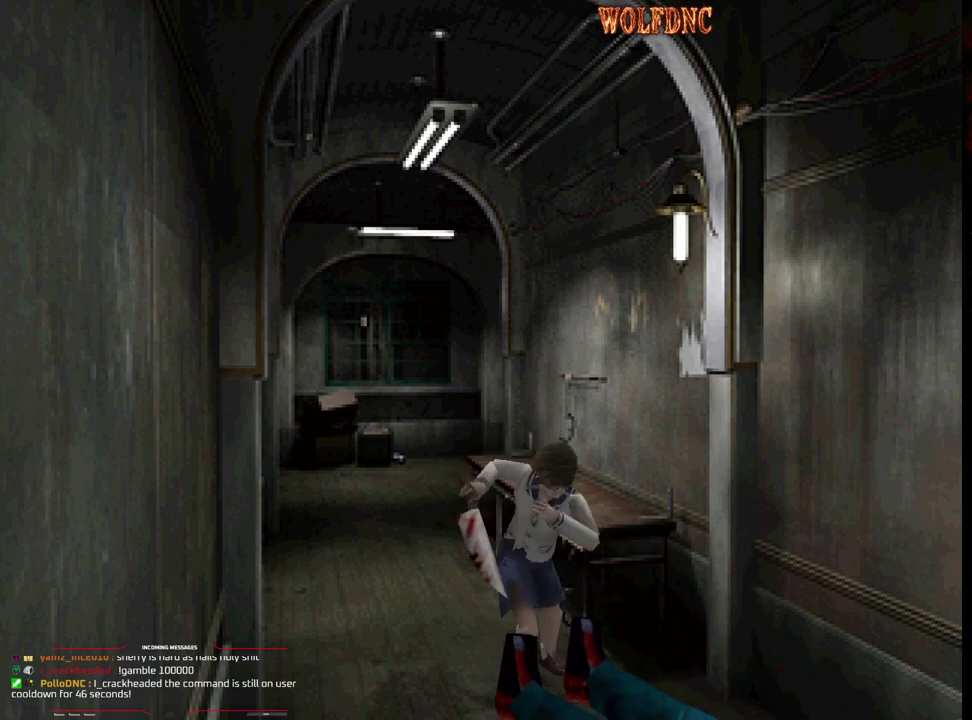
{"buttons": ["CROSS", "R1", "DPAD_DOWN"], "events": [[200, "DPAD_LEFT", "up"], [300, "CROSS", "down"]]}
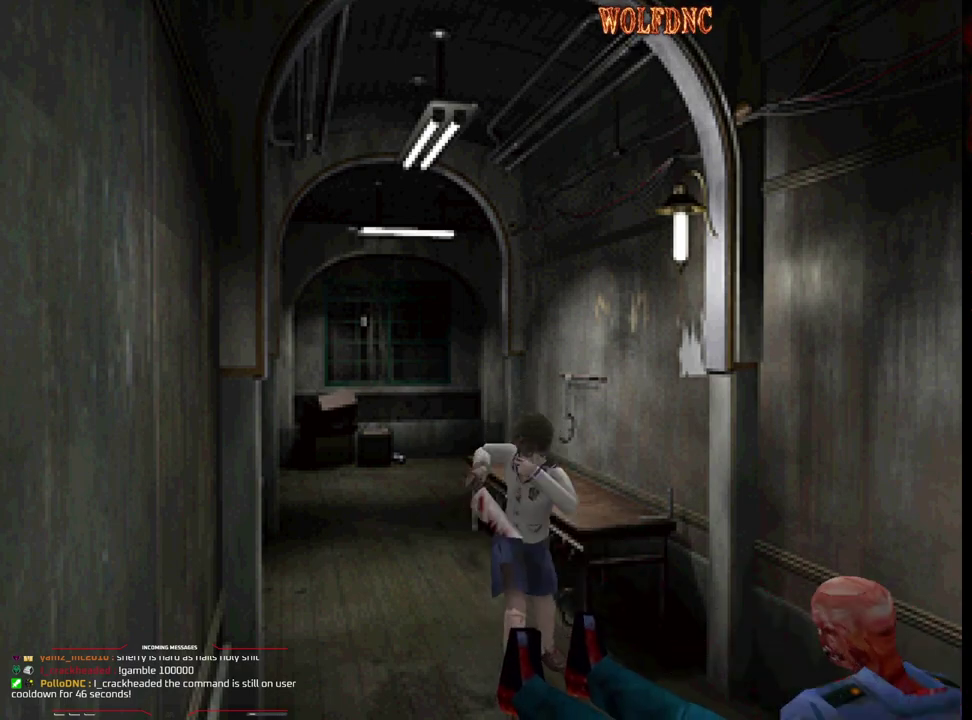
{"buttons": ["CROSS", "R1", "DPAD_DOWN"], "events": []}
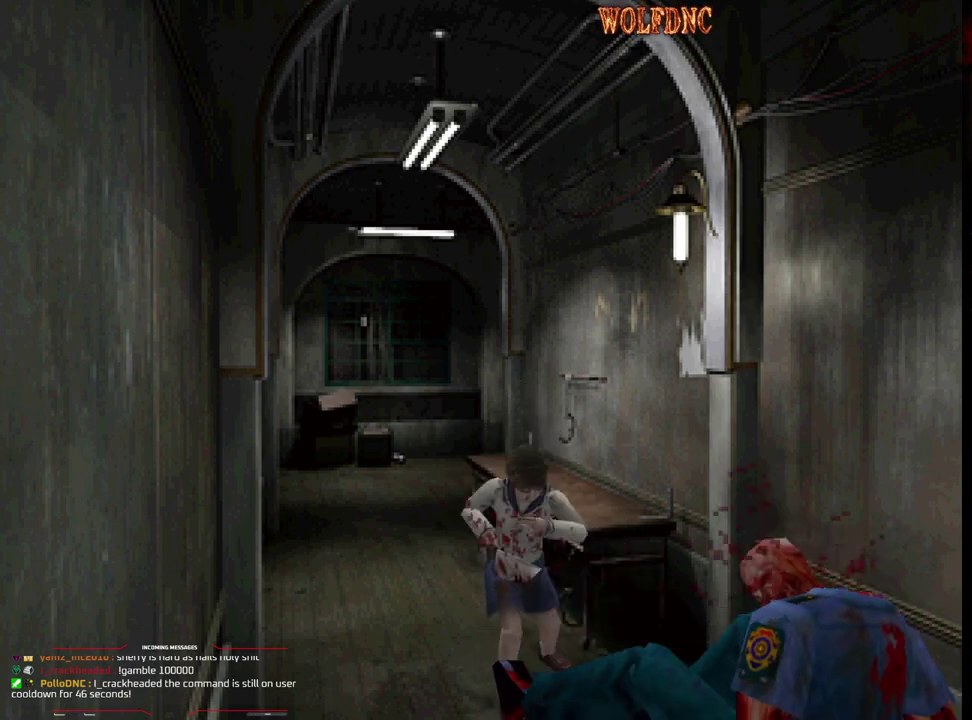
{"buttons": ["CROSS", "R1", "DPAD_DOWN"], "events": []}
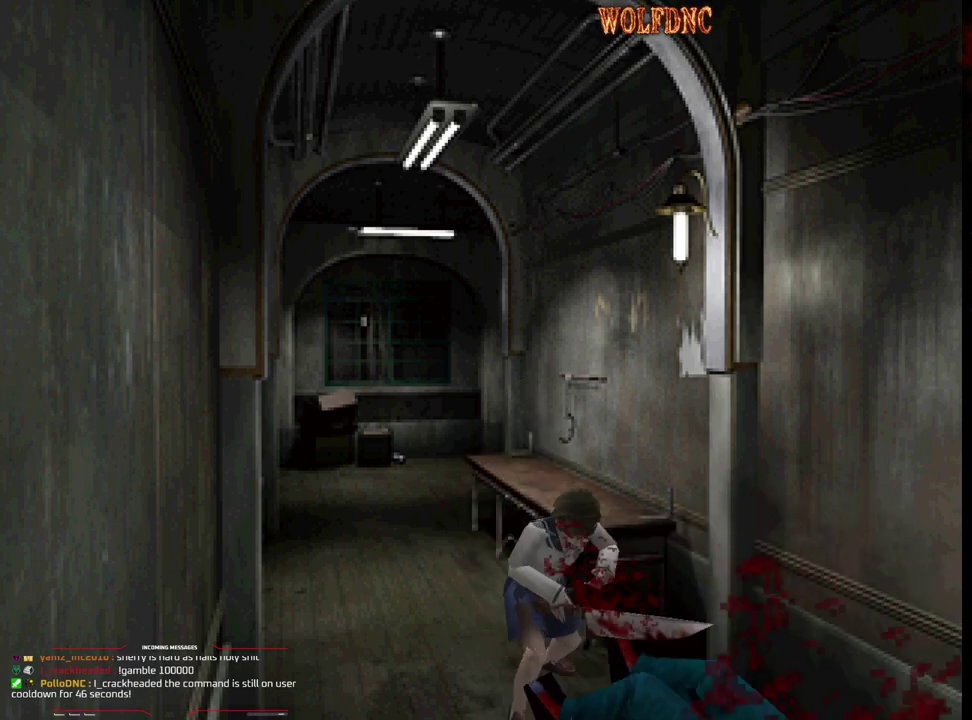
{"buttons": [], "events": [[300, "CROSS", "up"], [350, "DPAD_DOWN", "up"], [350, "R1", "up"]]}
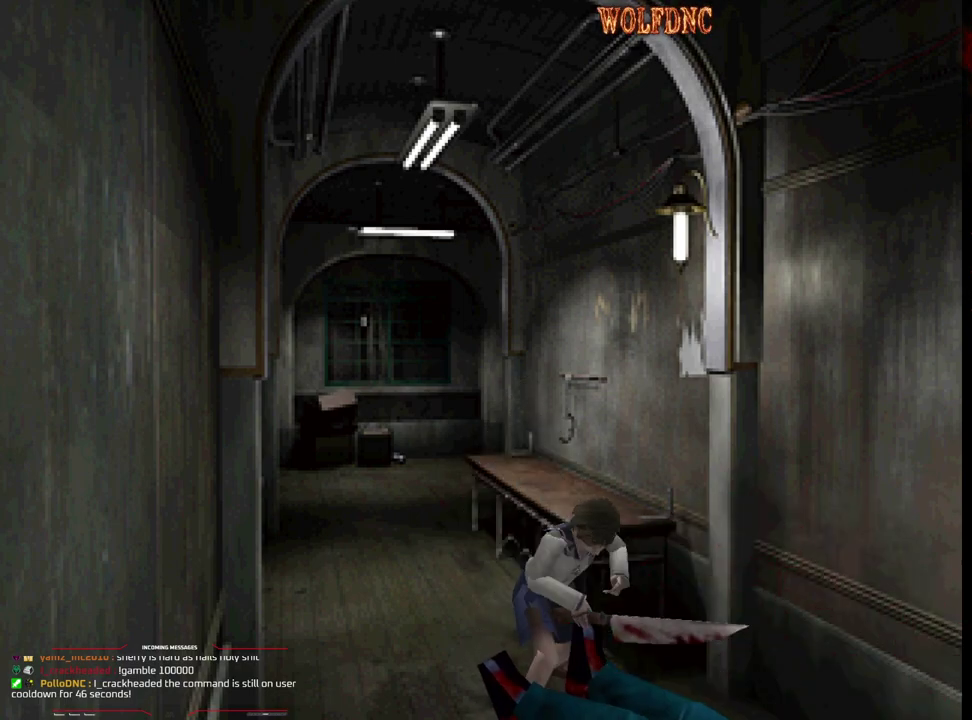
{"buttons": ["SQUARE", "DPAD_UP"], "events": [[167, "DPAD_UP", "down"], [267, "SQUARE", "down"]]}
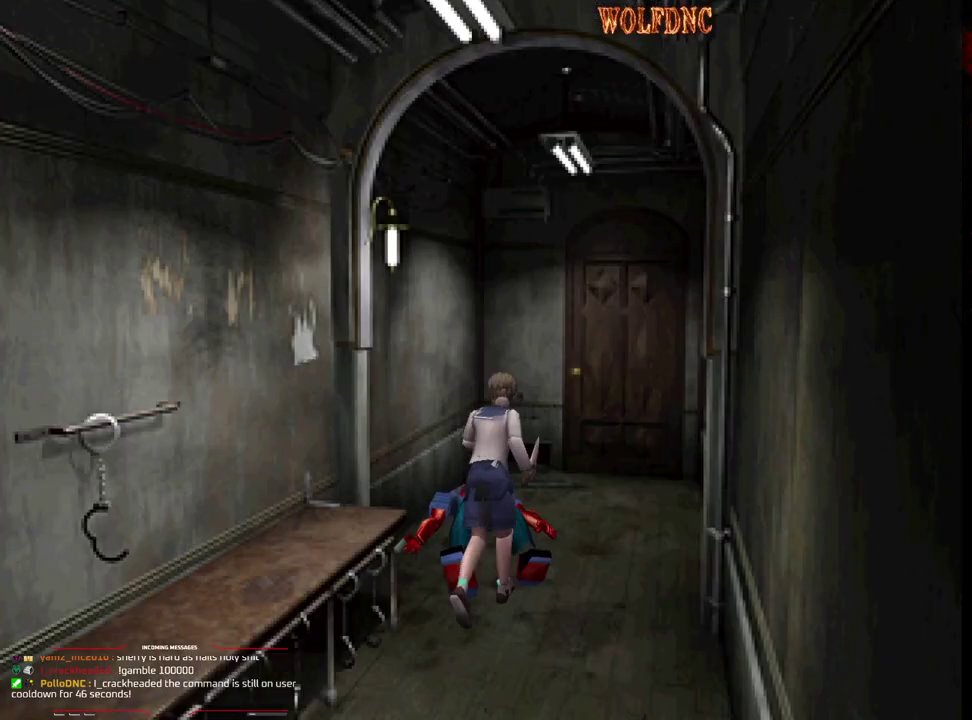
{"buttons": ["SQUARE", "DPAD_UP", "DPAD_RIGHT"], "events": [[467, "DPAD_RIGHT", "down"]]}
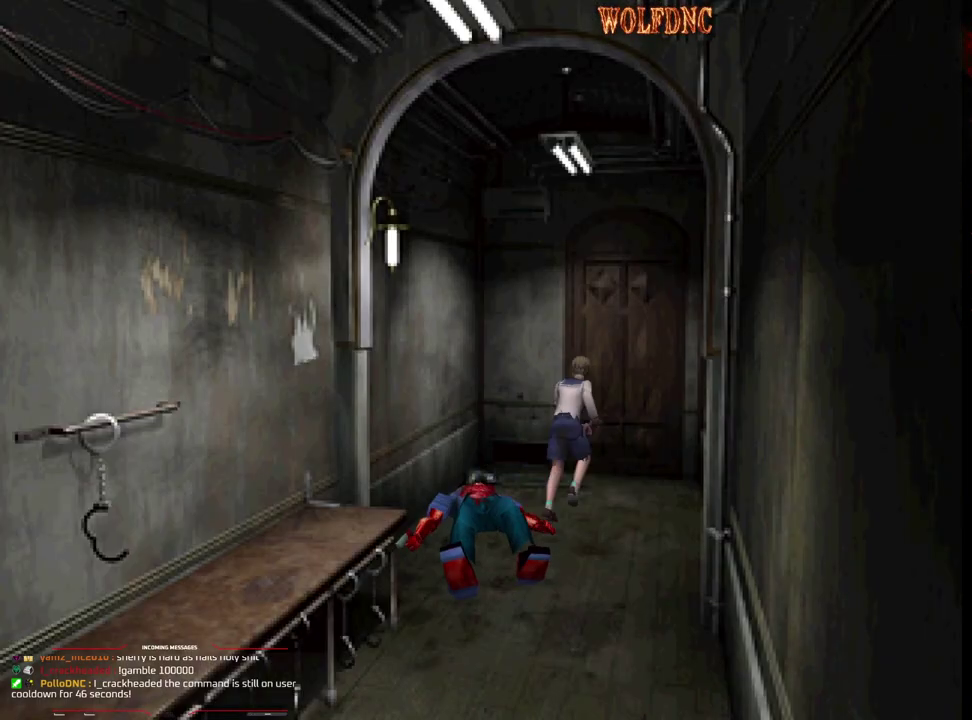
{"buttons": ["CROSS", "SQUARE", "DPAD_UP"], "events": [[67, "DPAD_RIGHT", "up"], [200, "DPAD_LEFT", "down"], [300, "DPAD_LEFT", "up"], [400, "CROSS", "down"]]}
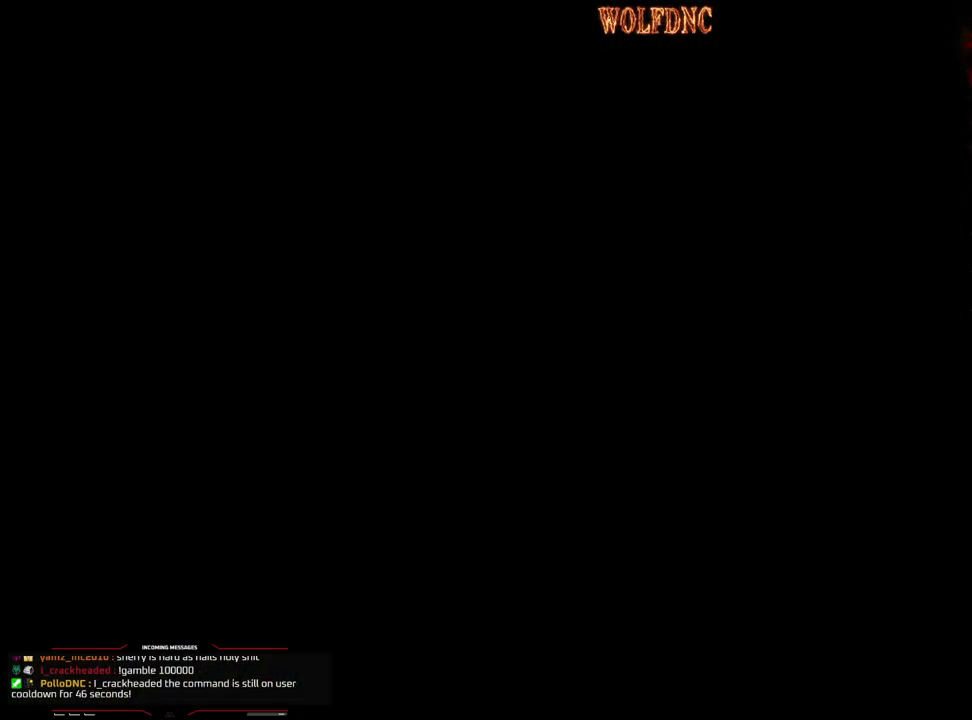
{"buttons": ["DPAD_LEFT"], "events": [[33, "DPAD_UP", "up"], [33, "SQUARE", "up"], [83, "CROSS", "up"], [500, "DPAD_LEFT", "down"]]}
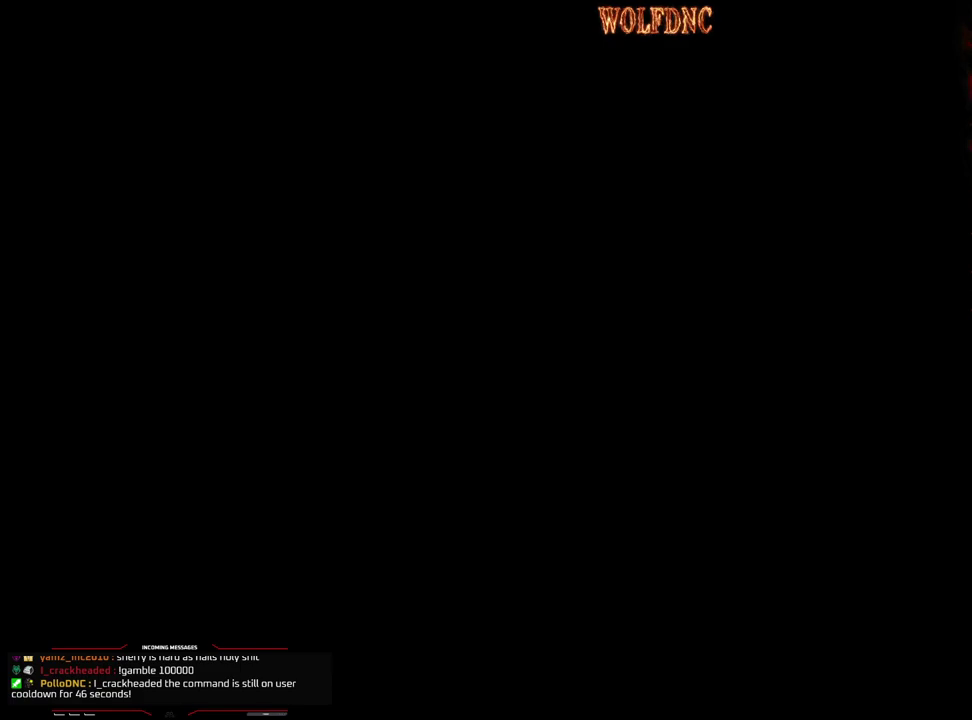
{"buttons": ["DPAD_DOWN", "DPAD_LEFT"], "events": [[183, "DPAD_DOWN", "down"]]}
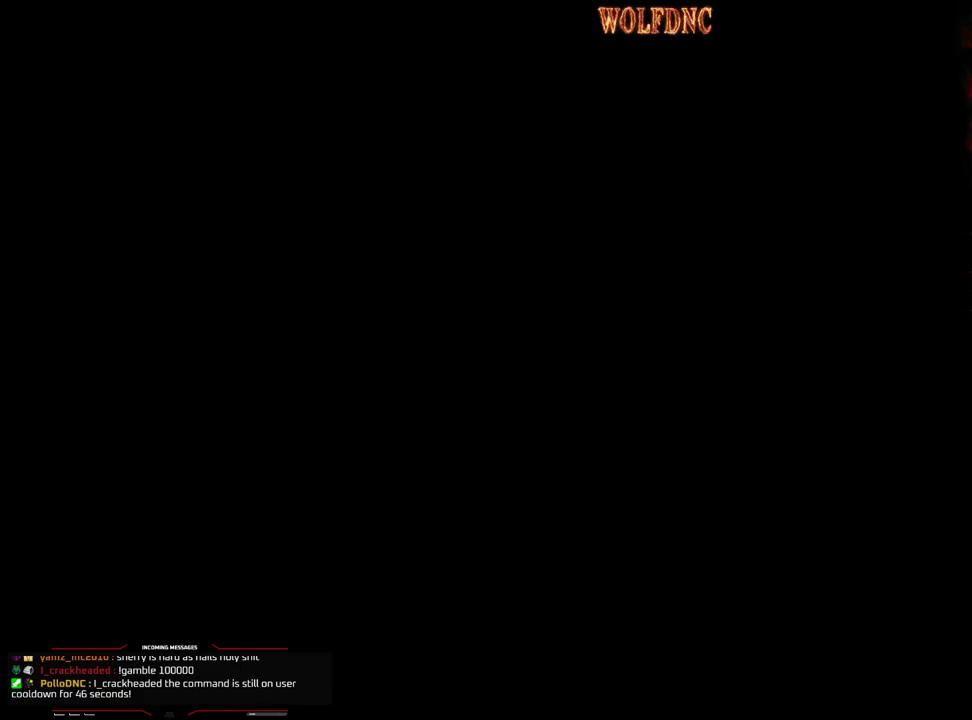
{"buttons": ["DPAD_DOWN", "DPAD_LEFT"], "events": [[17, "DPAD_DOWN", "up"], [483, "DPAD_DOWN", "down"]]}
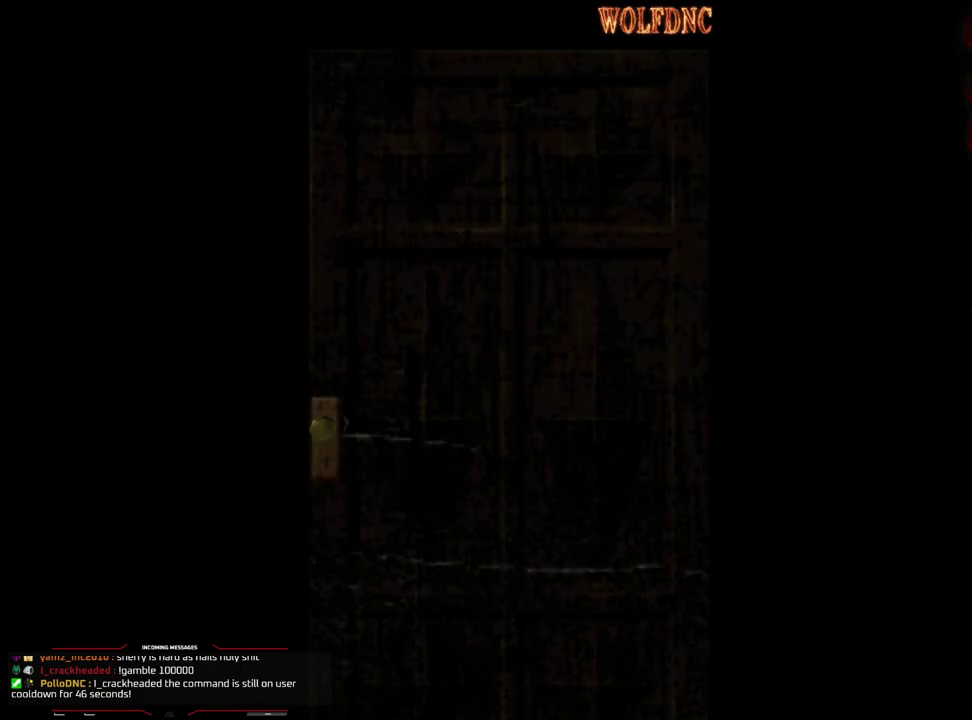
{"buttons": ["DPAD_DOWN", "DPAD_LEFT"], "events": []}
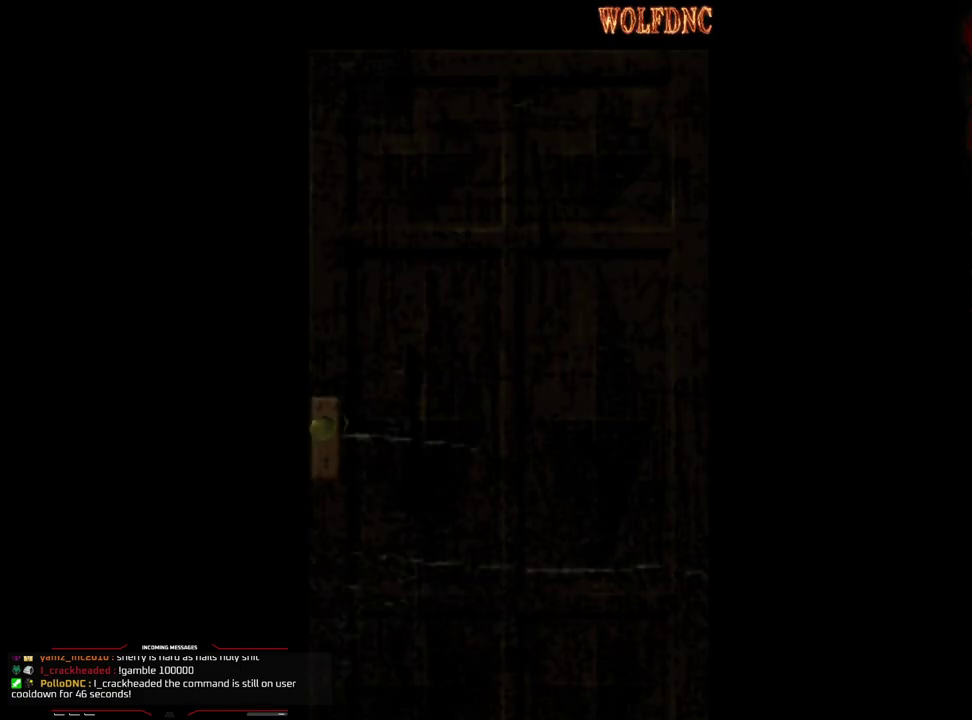
{"buttons": ["DPAD_LEFT"], "events": [[150, "SELECT", "down"], [233, "DPAD_LEFT", "up"], [283, "SELECT", "up"], [333, "DPAD_DOWN", "up"], [417, "DPAD_LEFT", "down"]]}
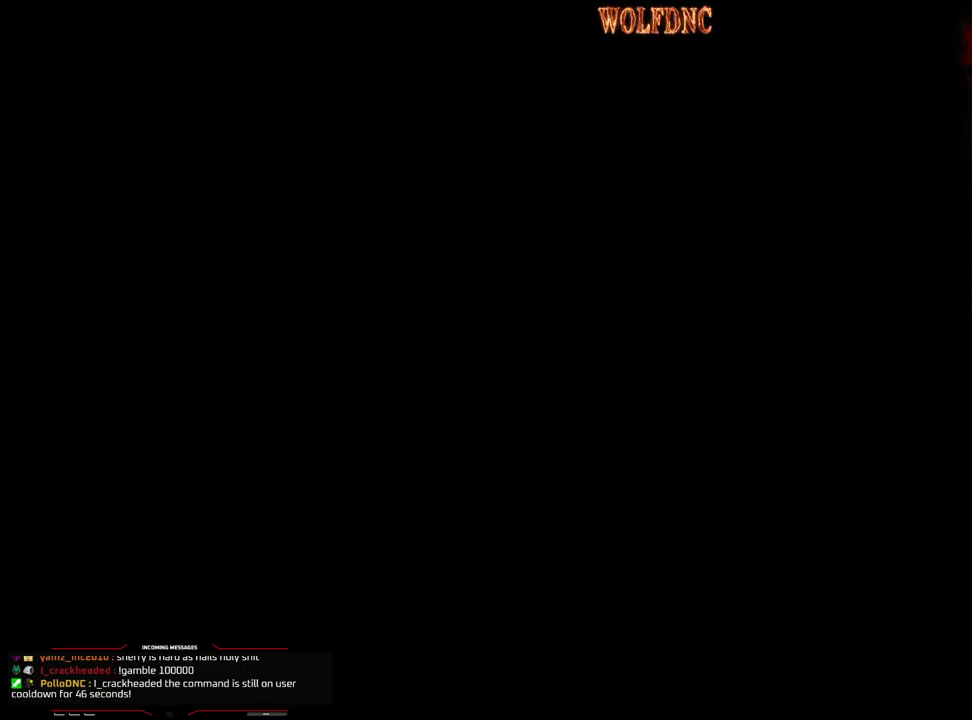
{"buttons": ["DPAD_LEFT"], "events": []}
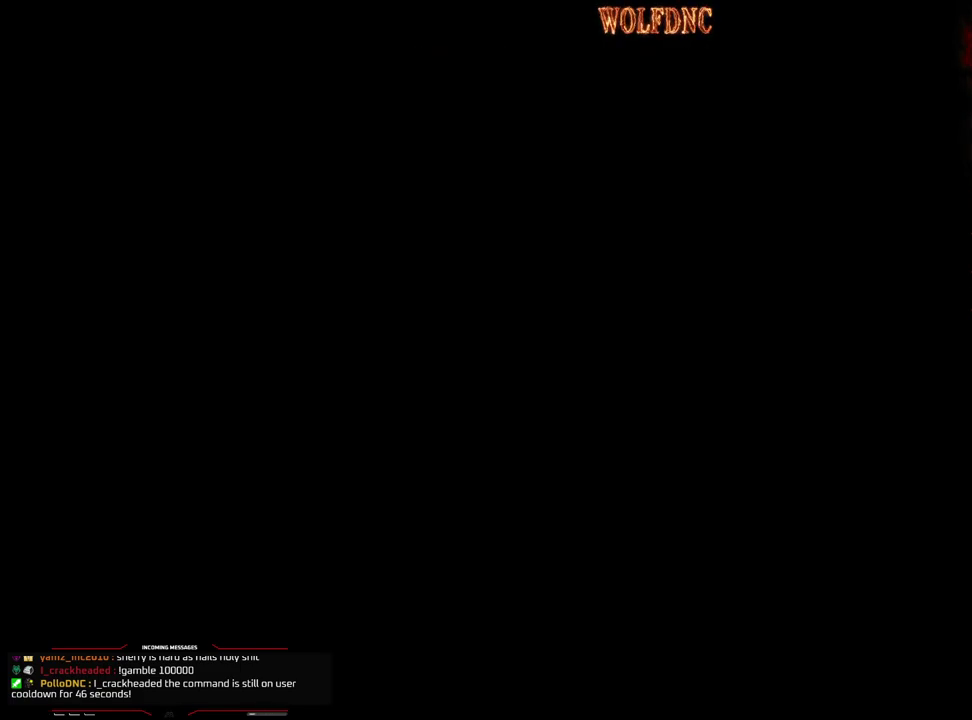
{"buttons": ["DPAD_LEFT"], "events": []}
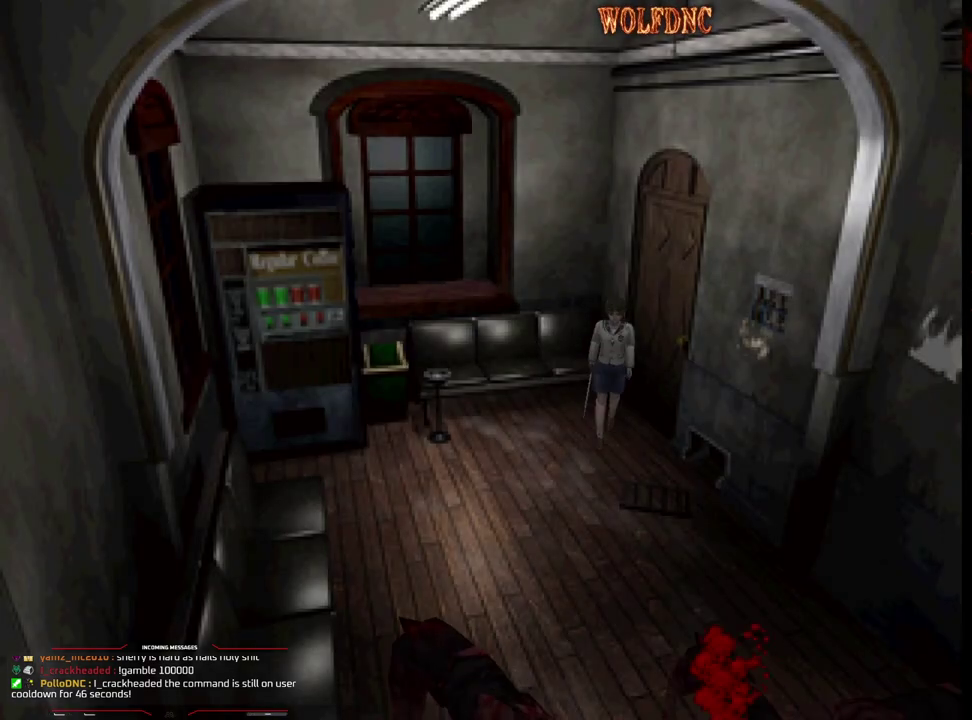
{"buttons": ["DPAD_LEFT"], "events": []}
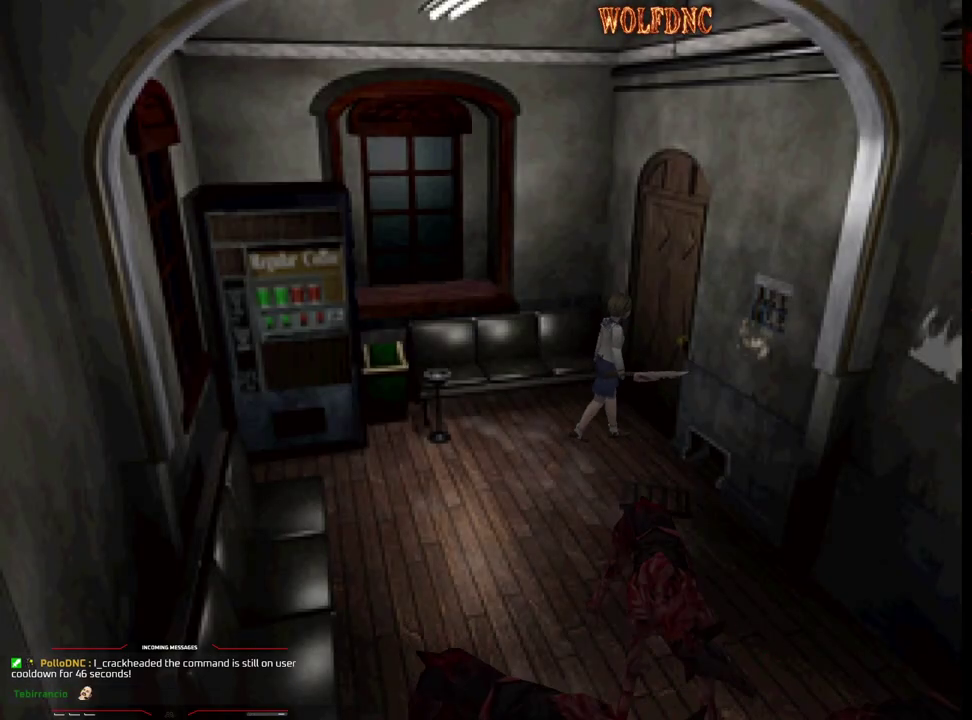
{"buttons": ["DPAD_RIGHT"], "events": [[200, "DPAD_LEFT", "up"], [483, "DPAD_RIGHT", "down"]]}
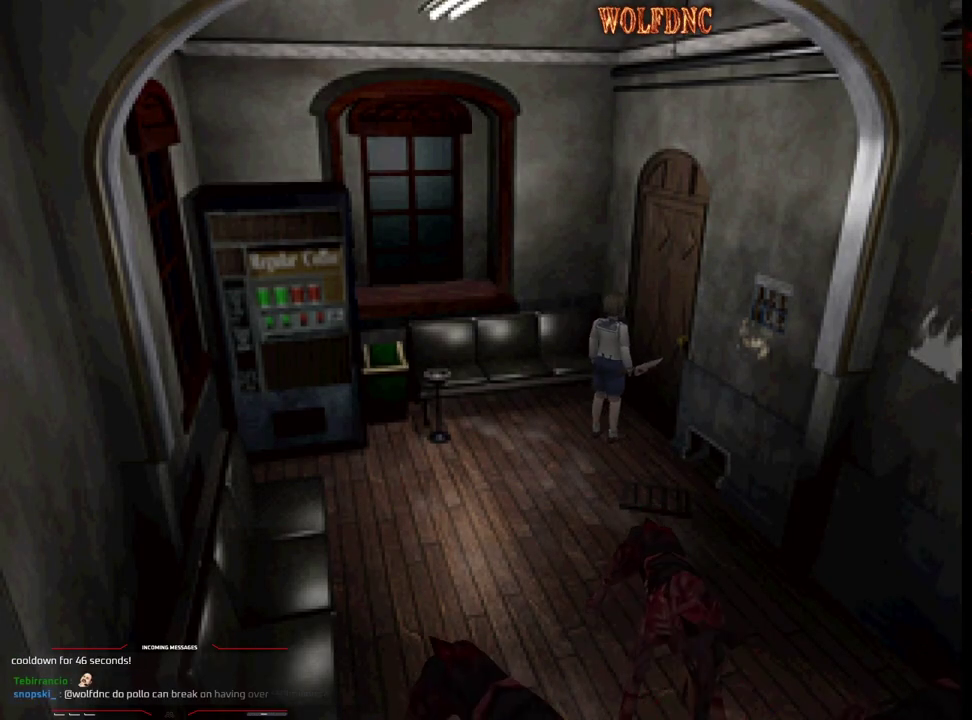
{"buttons": ["DPAD_LEFT"], "events": [[217, "DPAD_RIGHT", "up"], [267, "DPAD_LEFT", "down"]]}
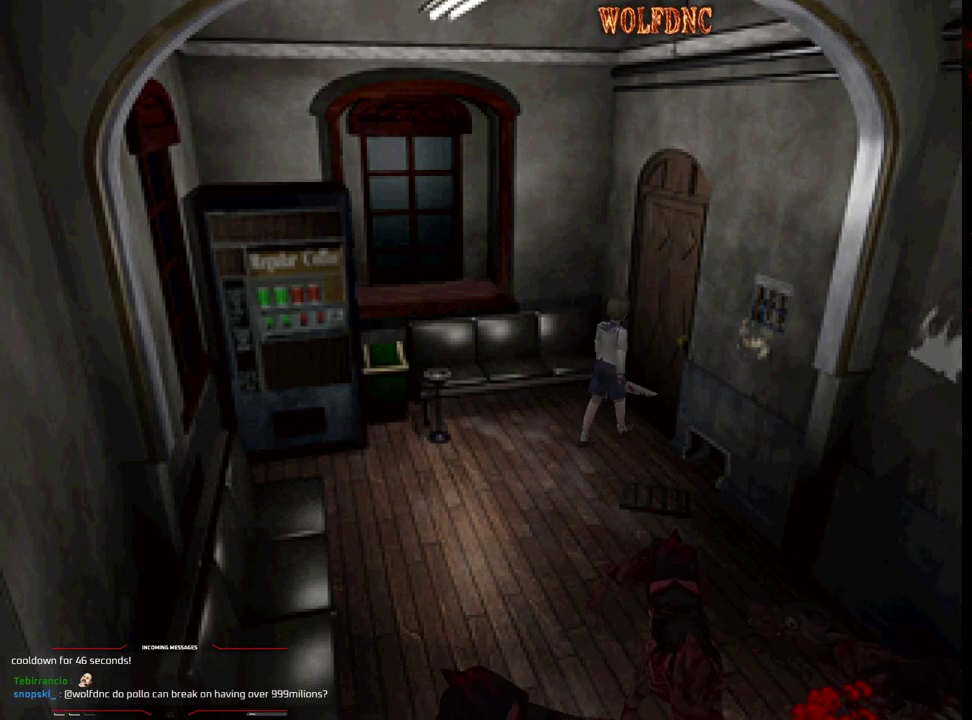
{"buttons": [], "events": [[50, "CROSS", "down"], [50, "DPAD_UP", "down"], [100, "DPAD_LEFT", "up"], [283, "CROSS", "up"], [283, "DPAD_UP", "up"]]}
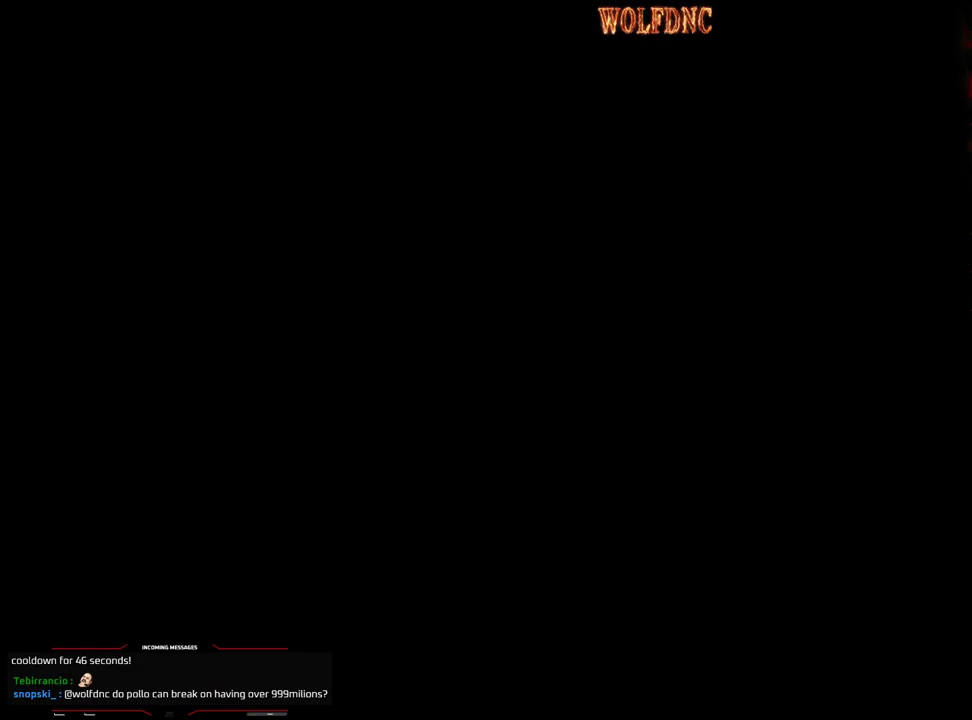
{"buttons": ["DPAD_UP"], "events": [[67, "DPAD_UP", "down"]]}
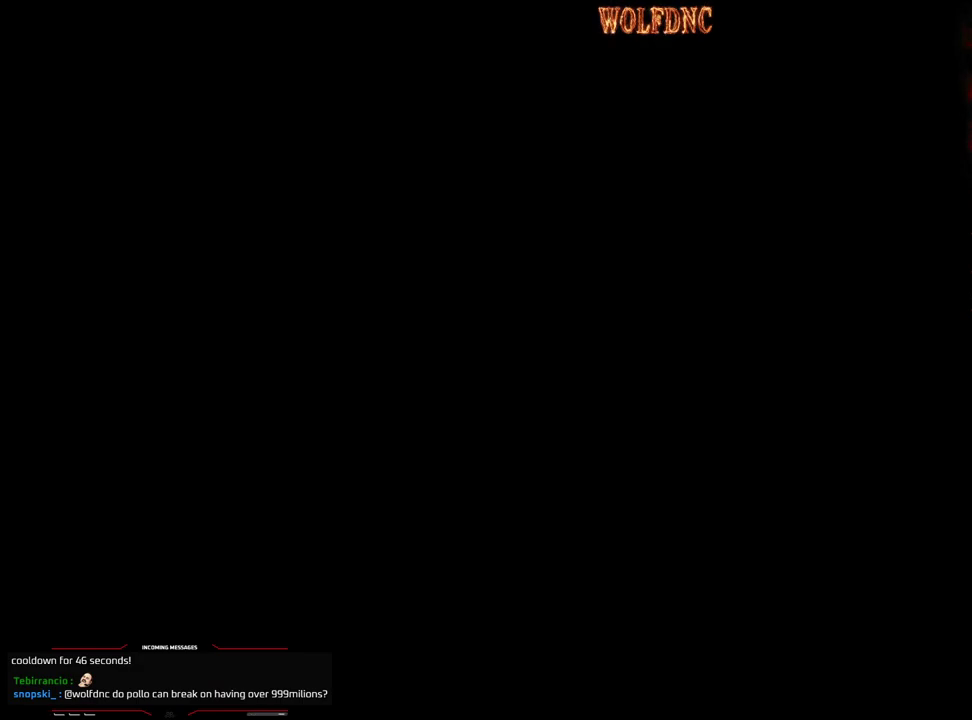
{"buttons": ["DPAD_UP"], "events": []}
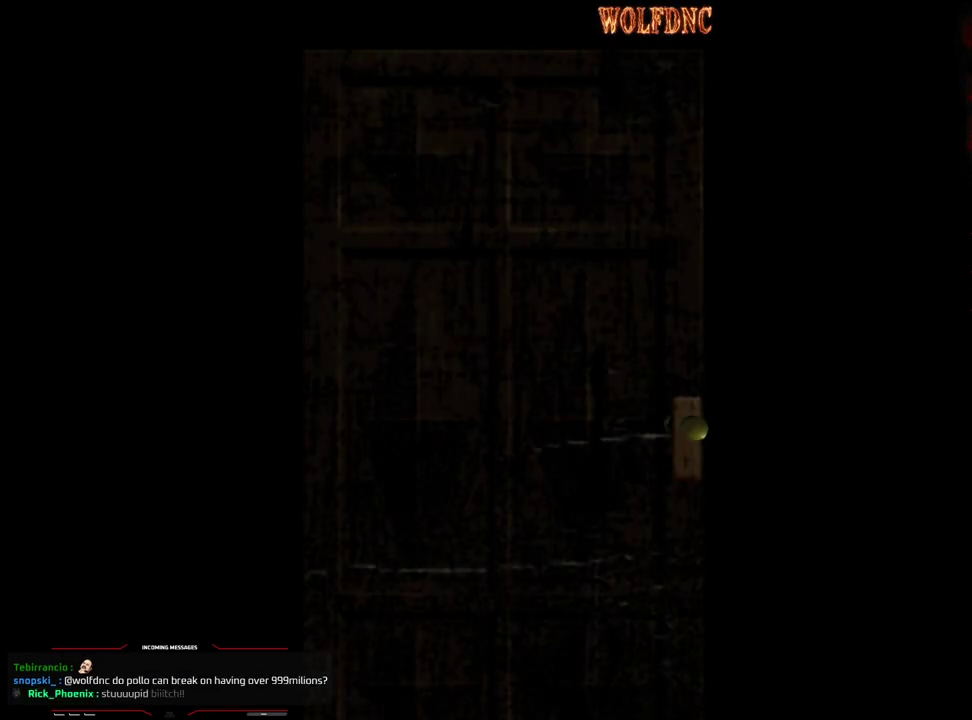
{"buttons": ["DPAD_UP"], "events": []}
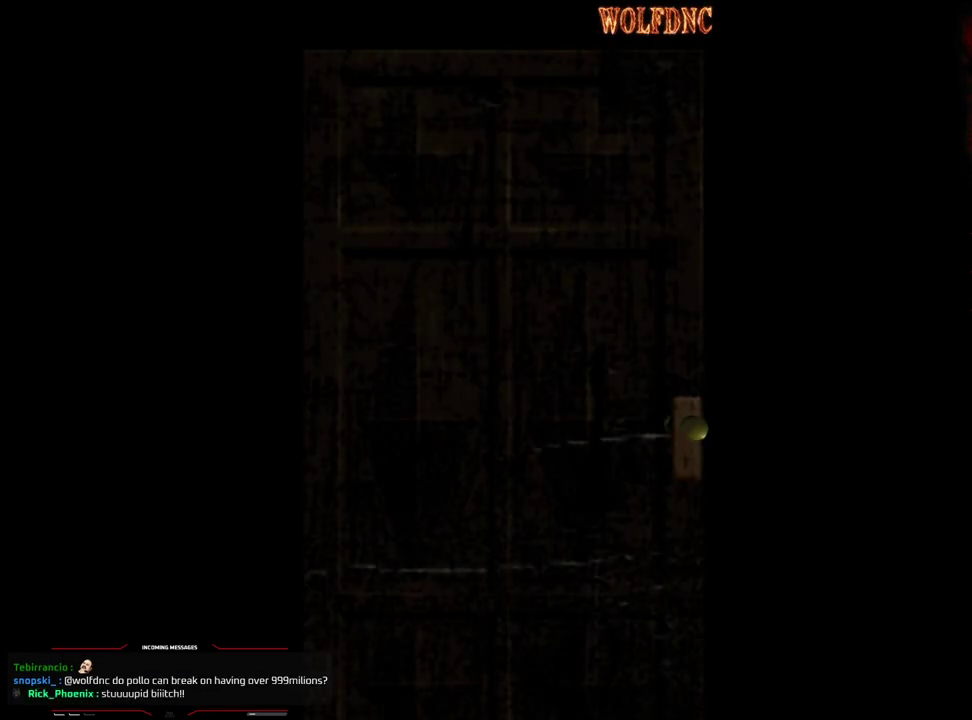
{"buttons": ["DPAD_UP"], "events": []}
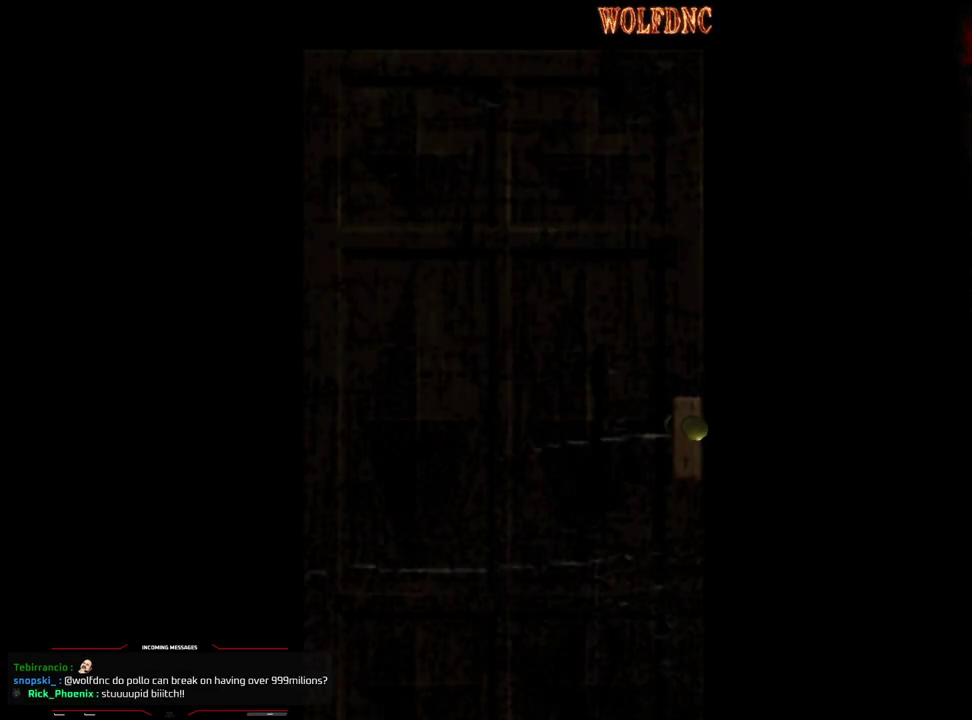
{"buttons": ["DPAD_UP"], "events": []}
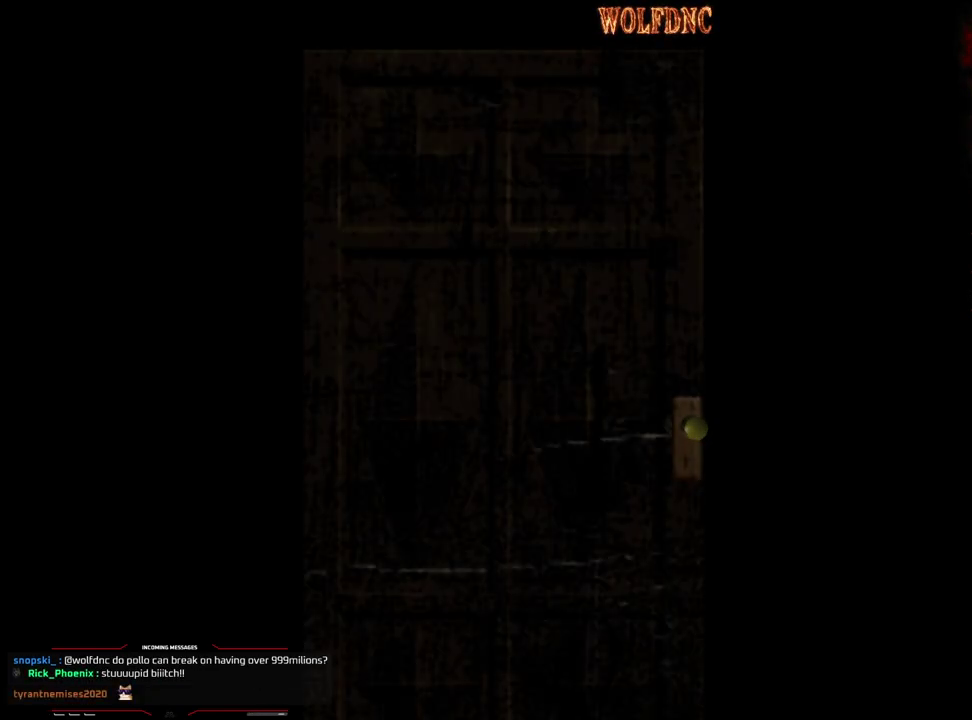
{"buttons": ["SQUARE", "DPAD_UP"], "events": [[50, "SELECT", "down"], [100, "SELECT", "up"], [100, "SQUARE", "down"]]}
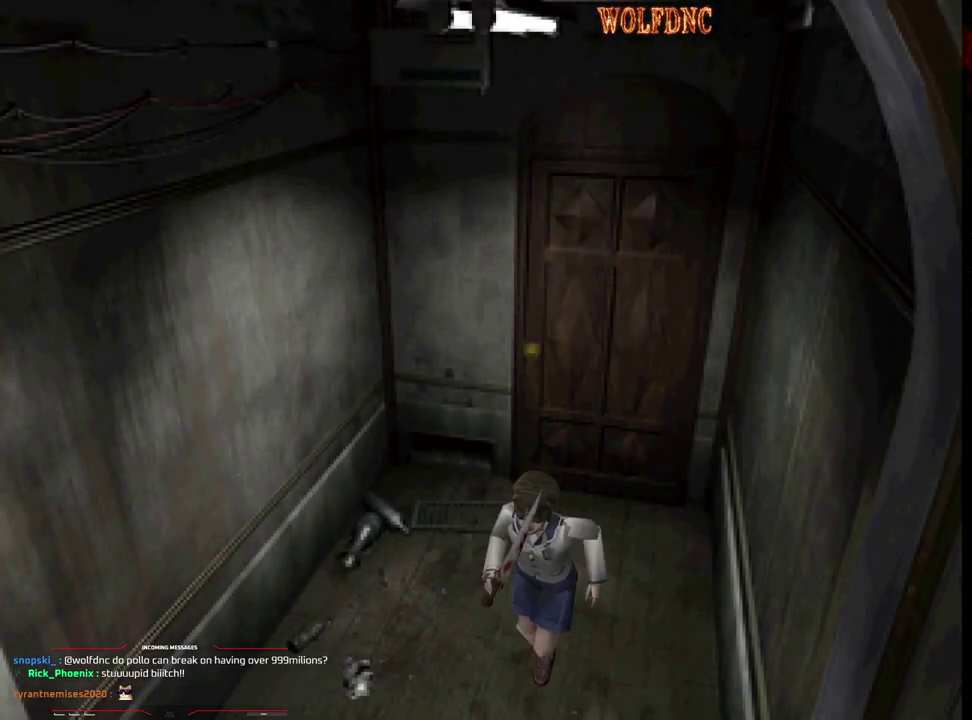
{"buttons": ["SQUARE", "DPAD_UP"], "events": []}